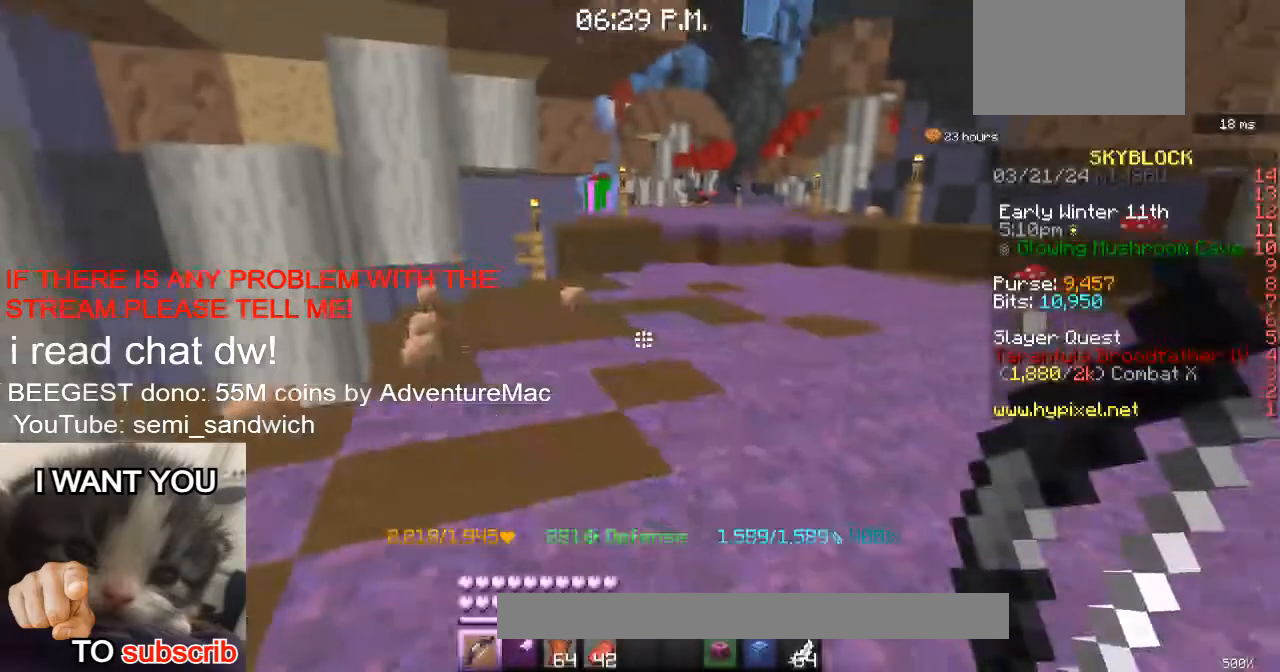
Gameplay with keyboard; each line is a JSON object with the keys held at the frame after it. "events" lists presses ("down") and releases ("up") of "1", "2", "a", "d", "s" and "w" between this image and that frame as [ms after this image, input, new state], when the widget could be followed in between. No other keys are recorded. Mouse input is not recorded.
{"keys": ["d", "w"], "events": [[317, "d", "down"], [367, "w", "down"]]}
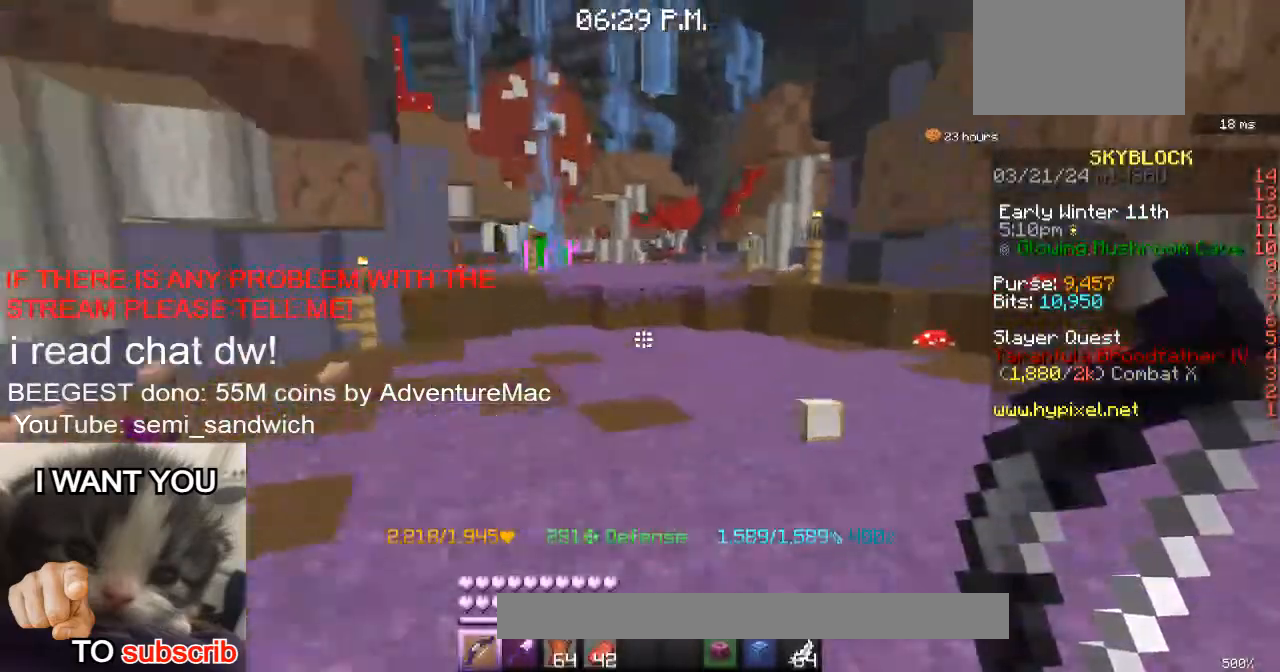
{"keys": ["w"], "events": [[67, "d", "up"], [183, "1", "down"], [417, "1", "up"]]}
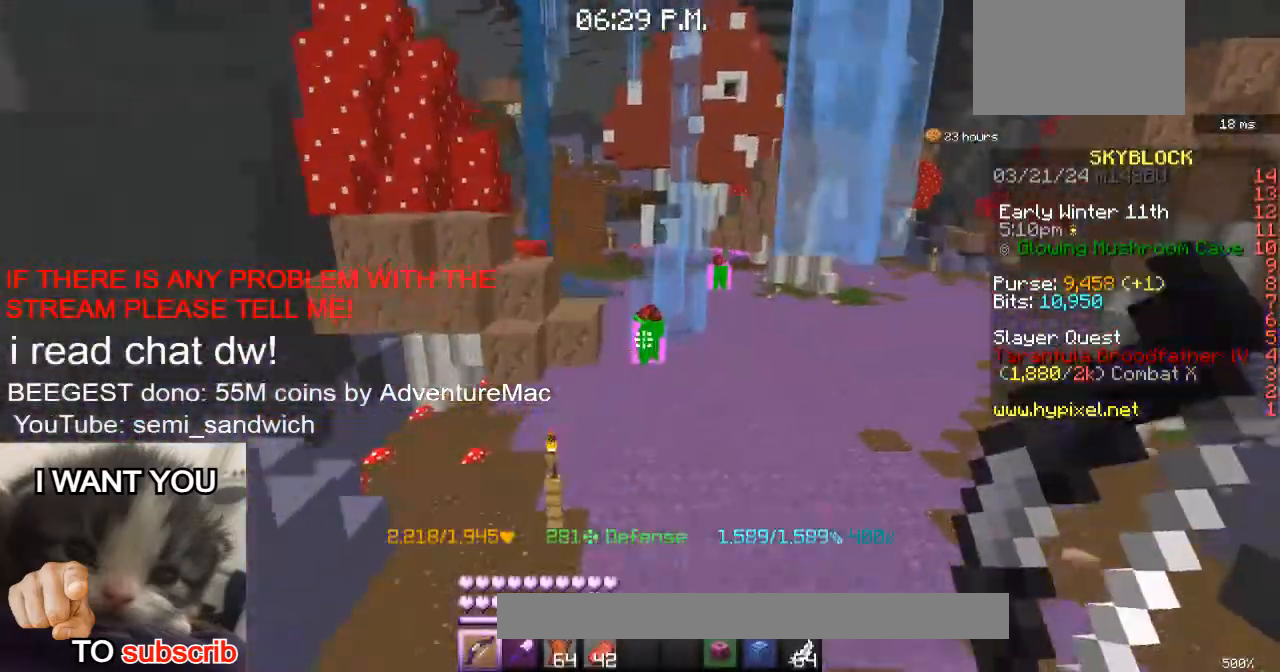
{"keys": ["d", "w"], "events": [[351, "d", "down"]]}
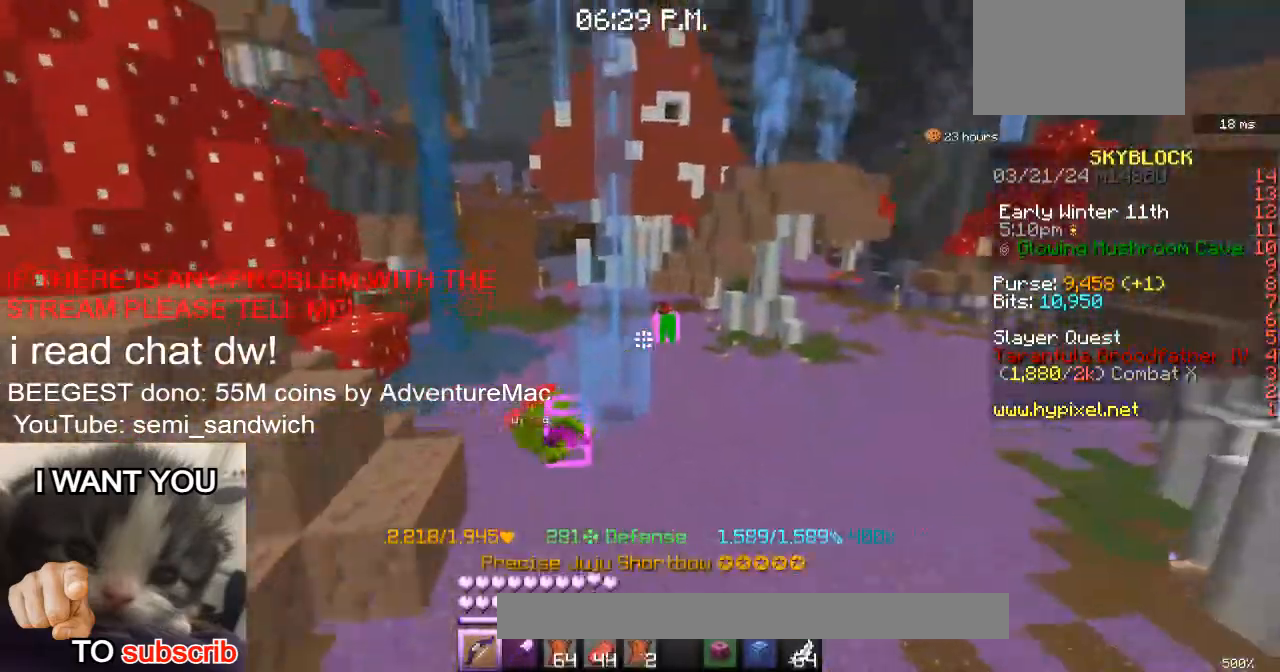
{"keys": ["w"], "events": [[150, "d", "up"]]}
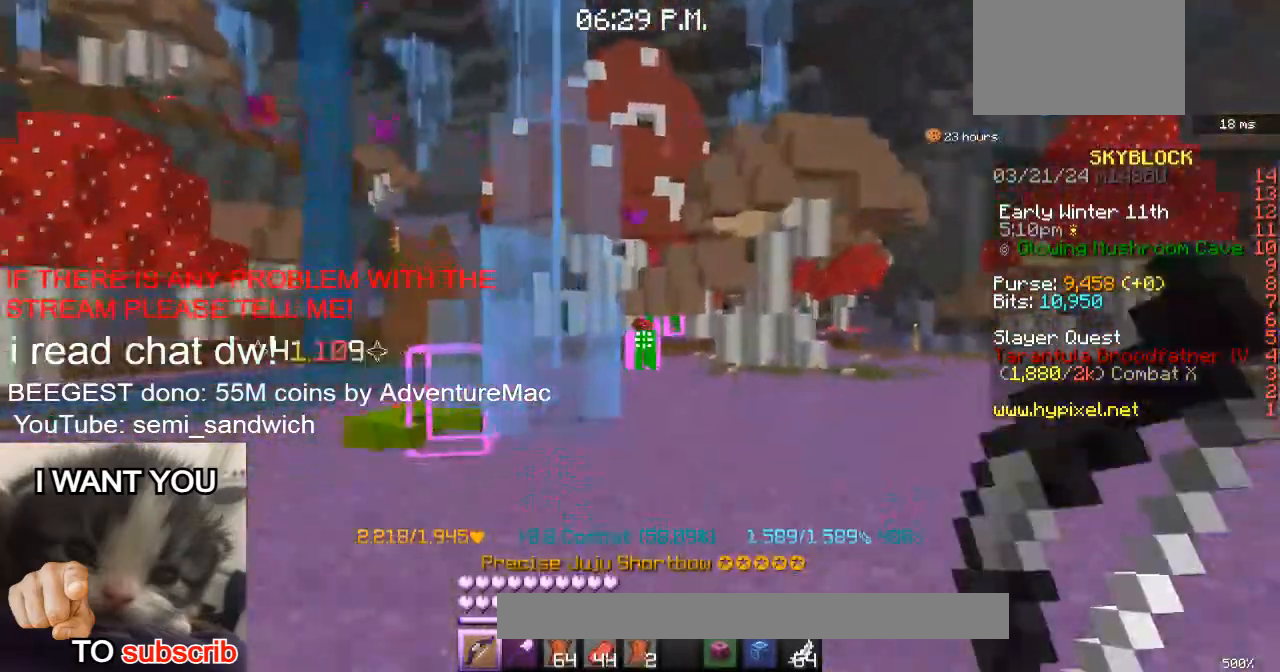
{"keys": ["w"], "events": []}
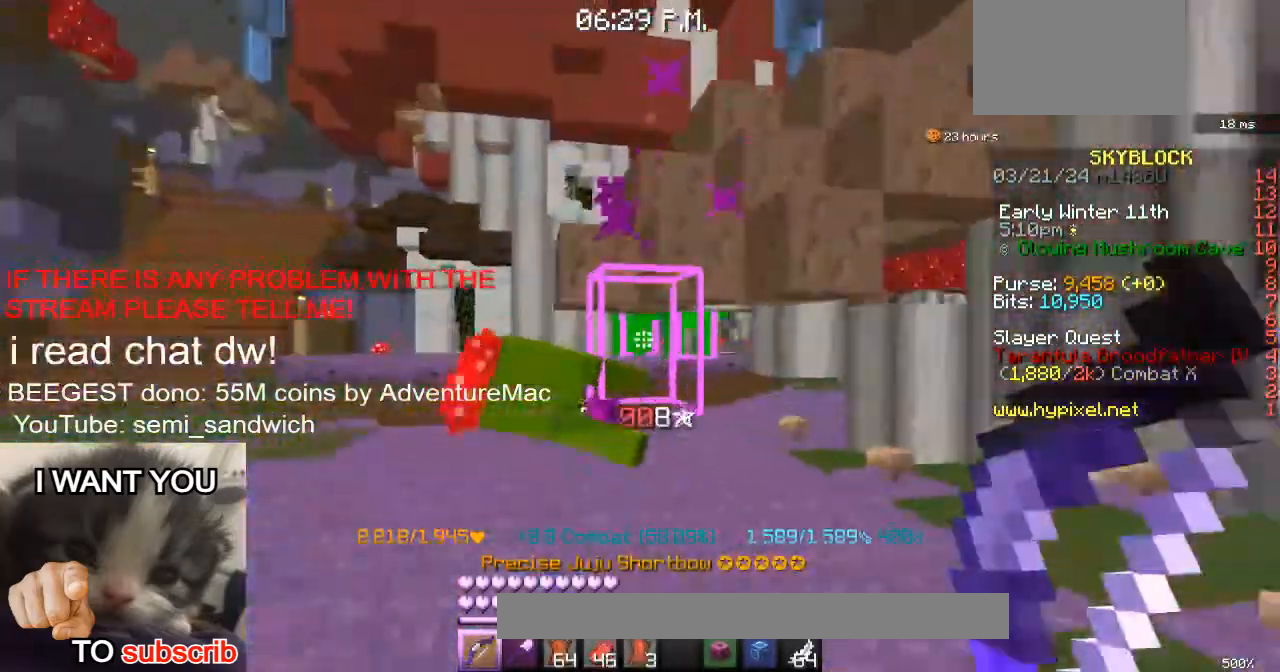
{"keys": [], "events": [[233, "w", "up"]]}
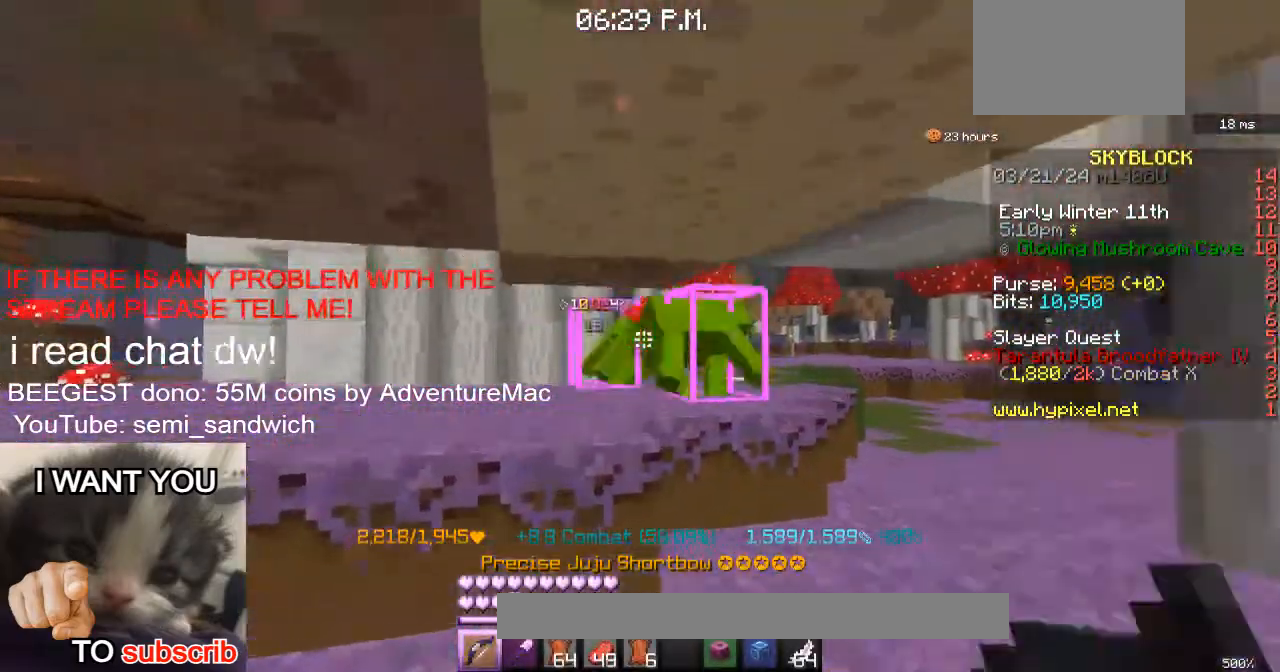
{"keys": ["2", "d", "w"], "events": [[17, "d", "down"], [34, "w", "down"], [451, "2", "down"]]}
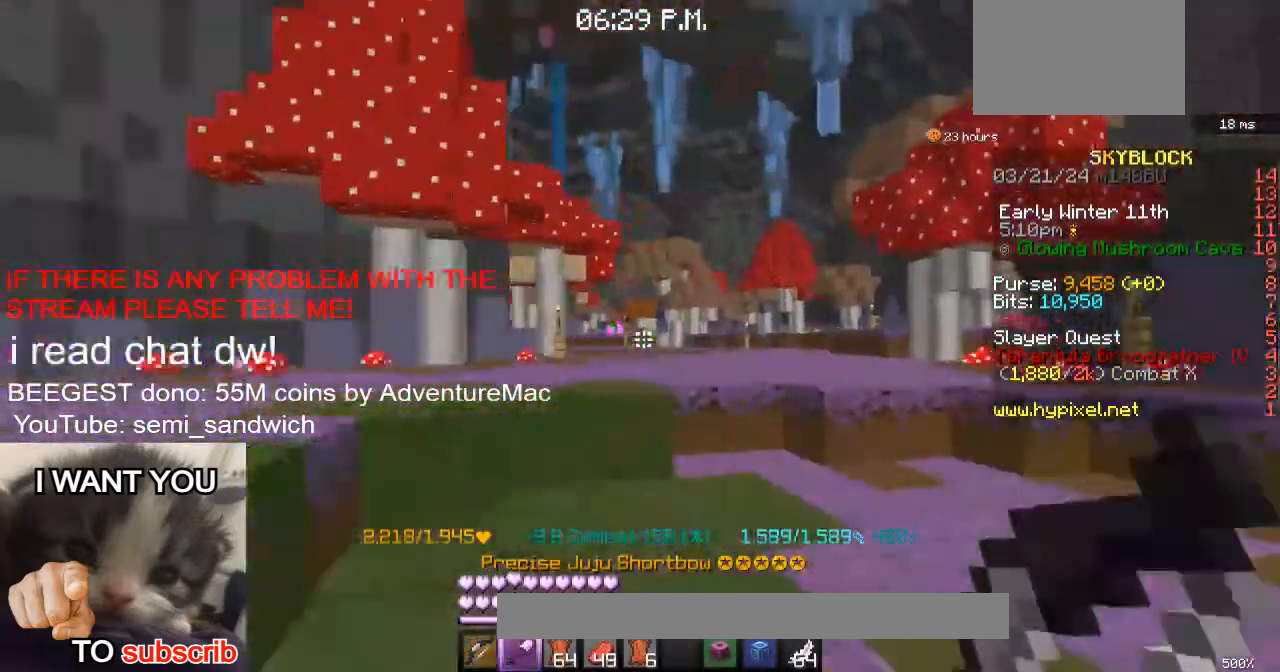
{"keys": ["1", "w"], "events": [[167, "2", "up"], [167, "d", "up"], [484, "1", "down"]]}
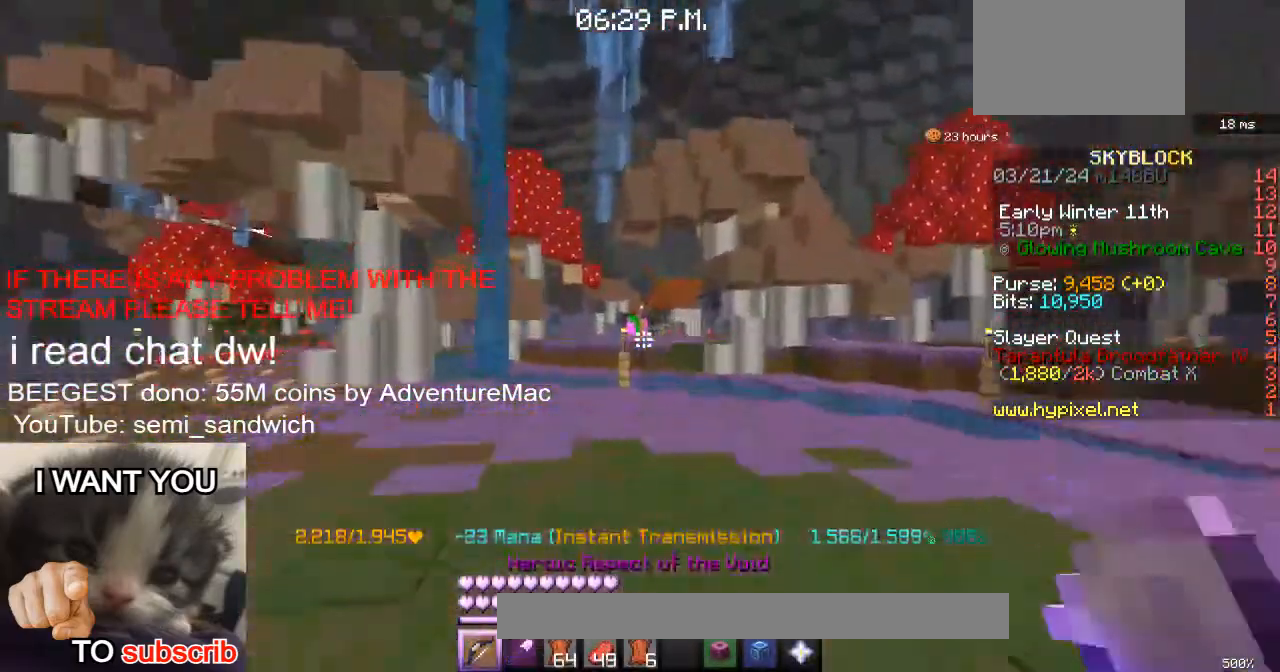
{"keys": ["w"], "events": [[234, "1", "up"]]}
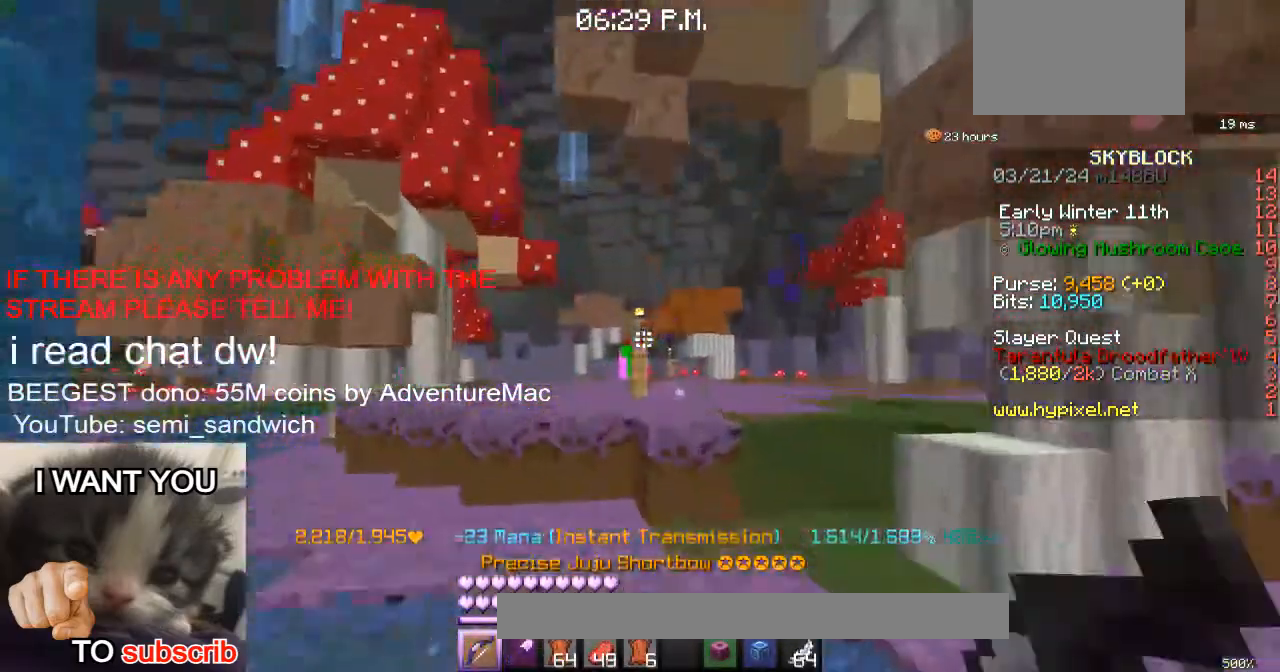
{"keys": ["1", "w"], "events": [[33, "2", "down"], [217, "2", "up"], [334, "1", "down"]]}
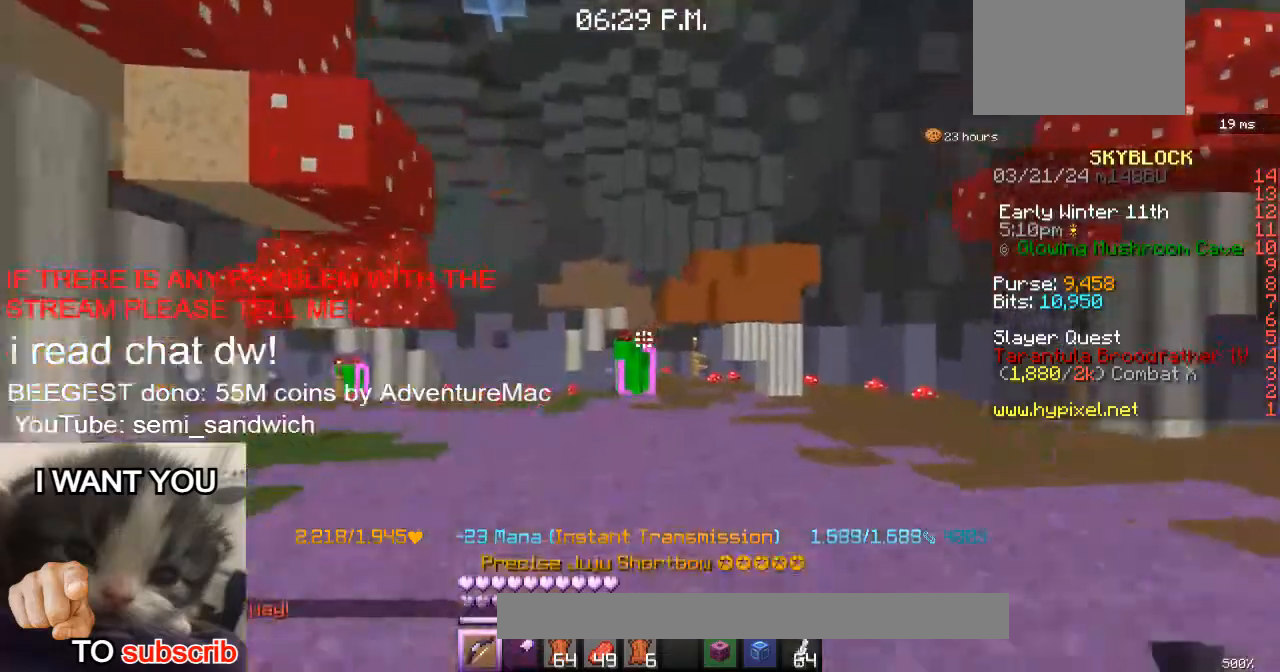
{"keys": ["w"], "events": [[84, "1", "up"], [167, "w", "up"], [217, "w", "down"]]}
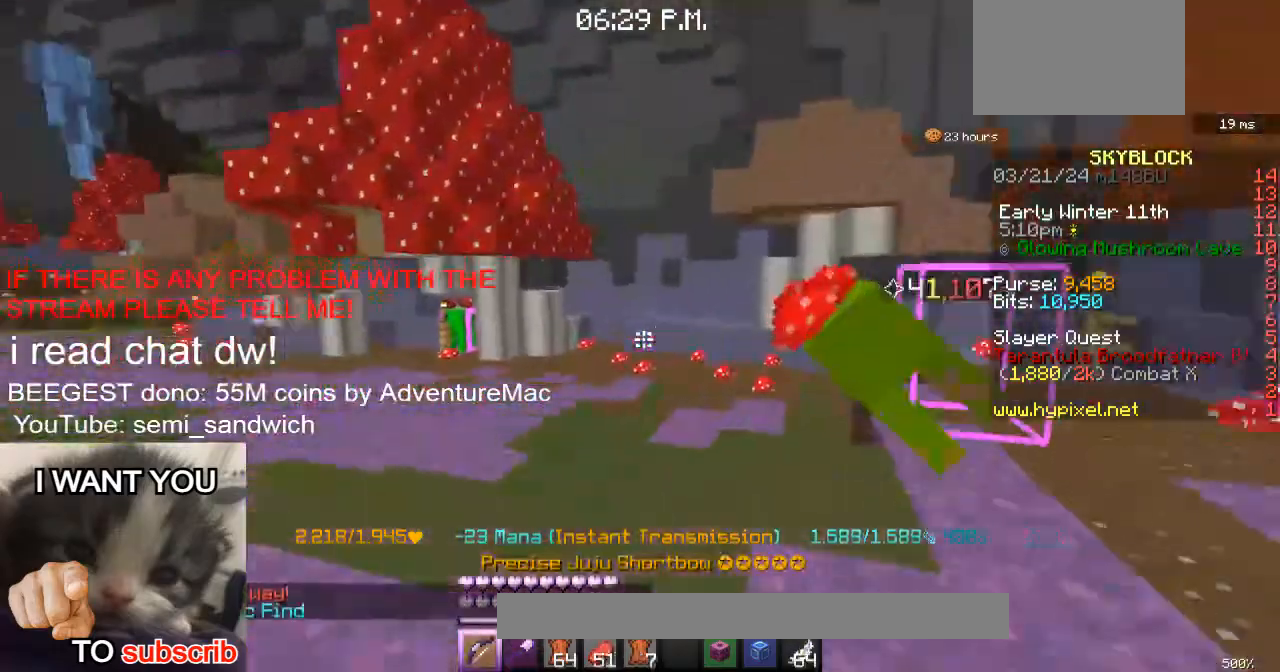
{"keys": ["a", "w"], "events": [[150, "a", "down"]]}
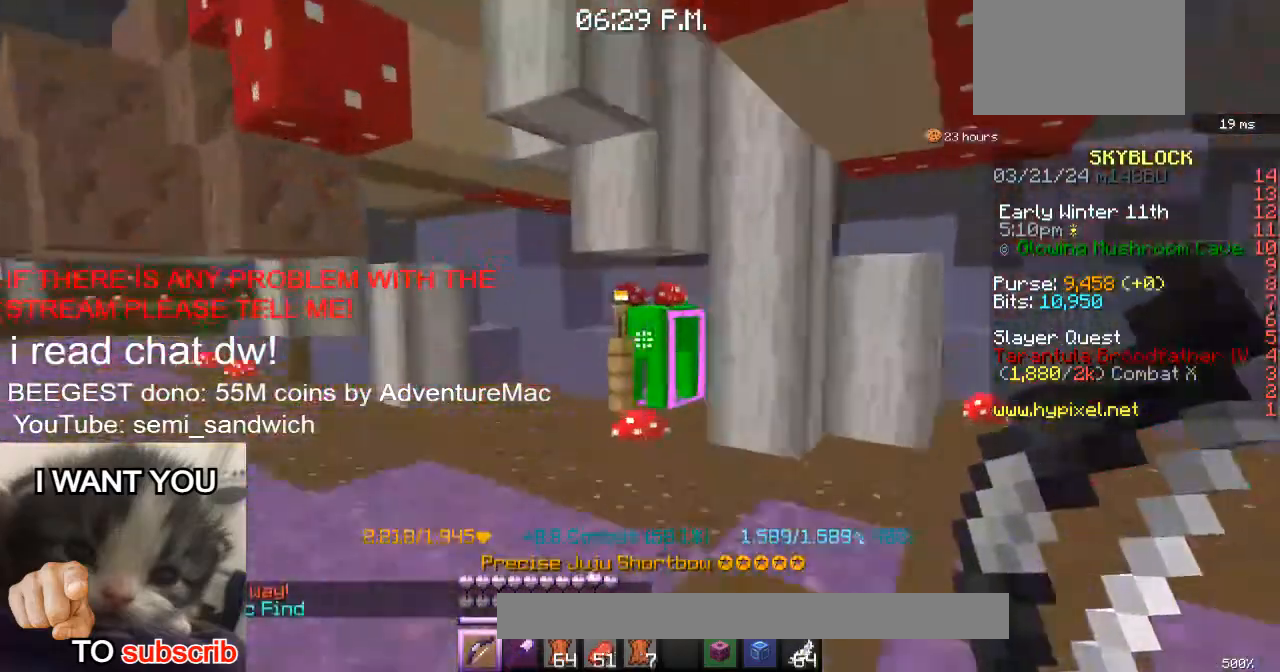
{"keys": [], "events": [[84, "a", "up"], [100, "w", "up"]]}
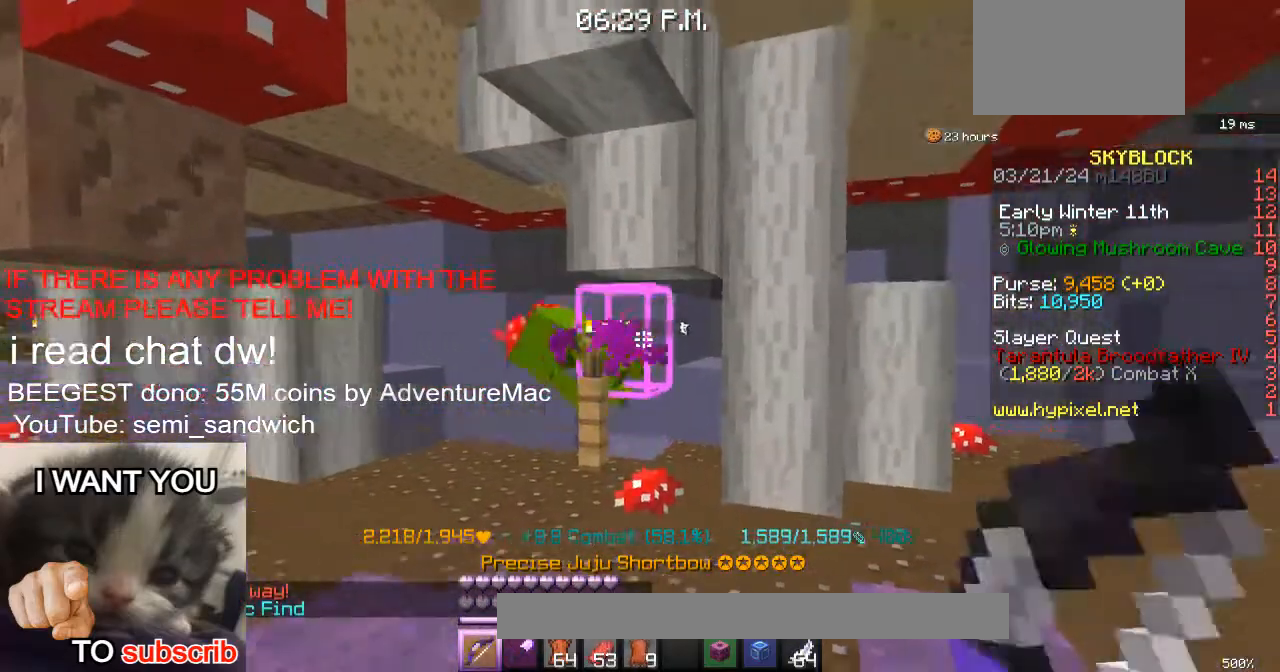
{"keys": ["a", "w"], "events": [[150, "a", "down"], [284, "w", "down"]]}
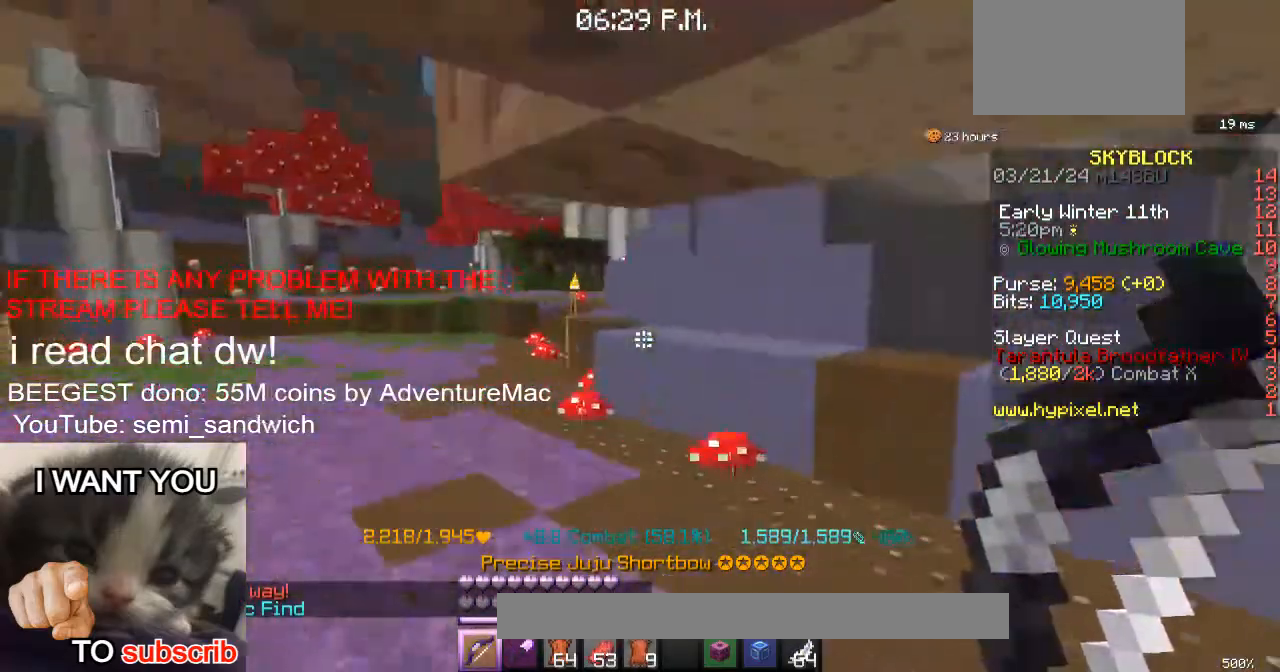
{"keys": ["w"], "events": [[334, "a", "up"]]}
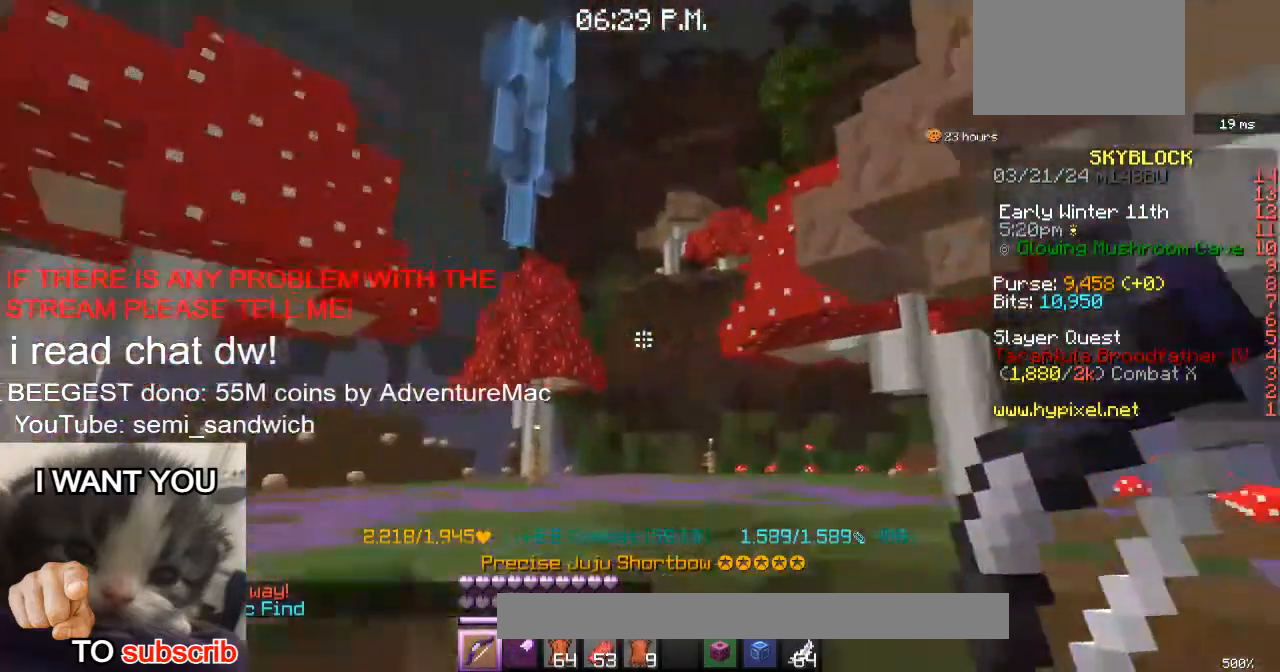
{"keys": ["w"], "events": [[150, "2", "down"], [400, "2", "up"]]}
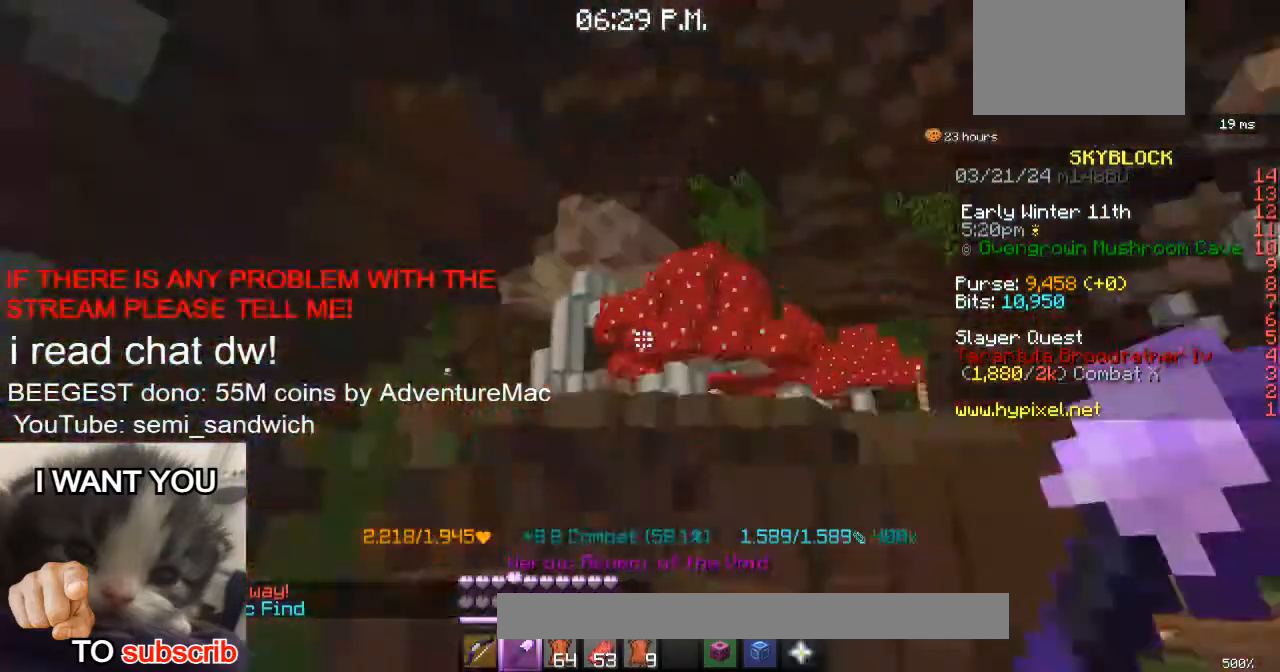
{"keys": ["1", "w"], "events": [[417, "1", "down"]]}
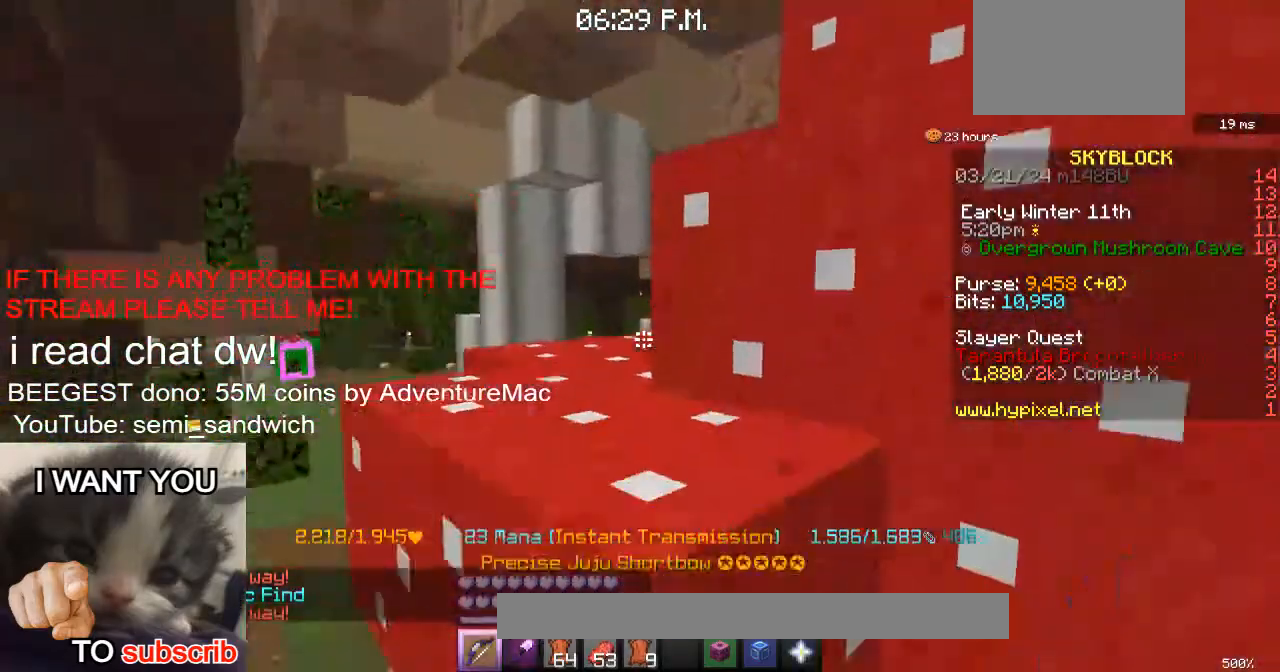
{"keys": ["w"], "events": [[134, "1", "up"]]}
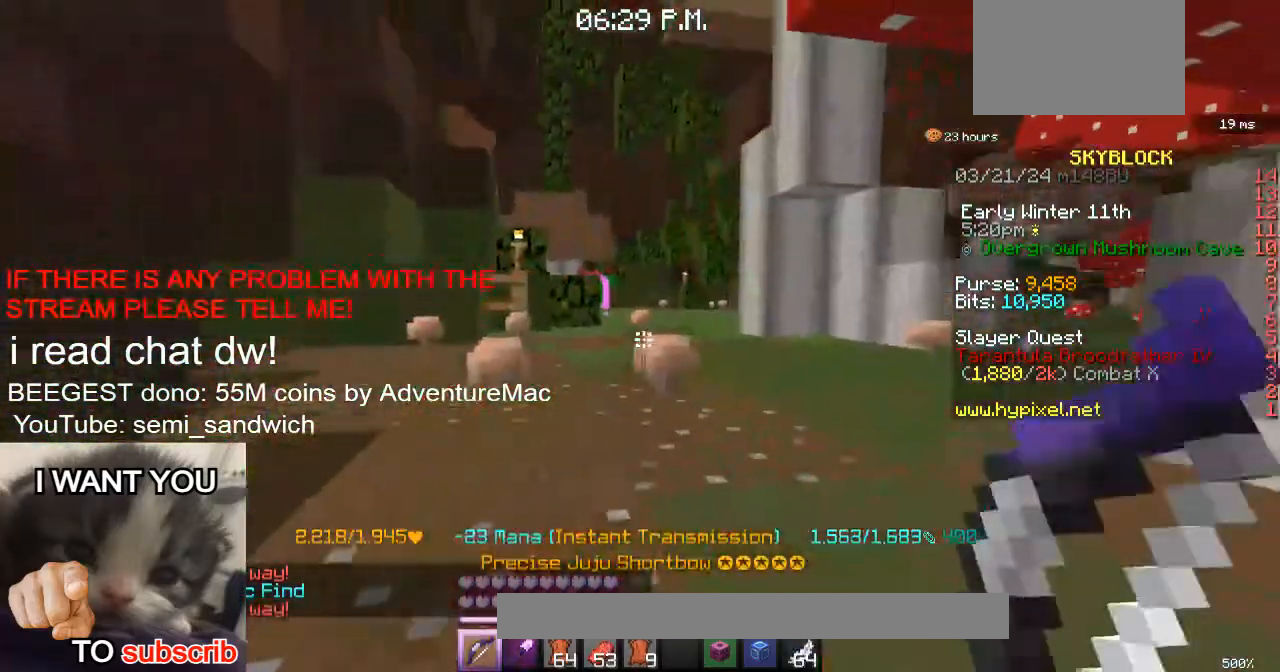
{"keys": ["w"], "events": [[100, "w", "up"], [250, "w", "down"]]}
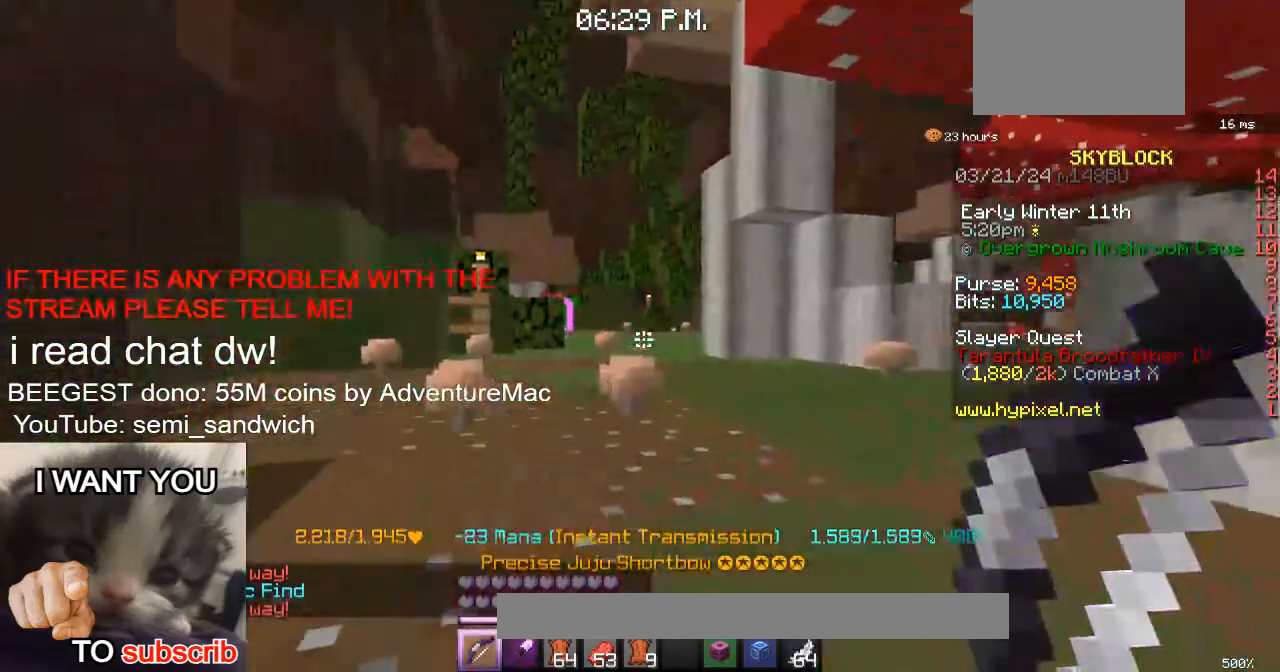
{"keys": ["w"], "events": []}
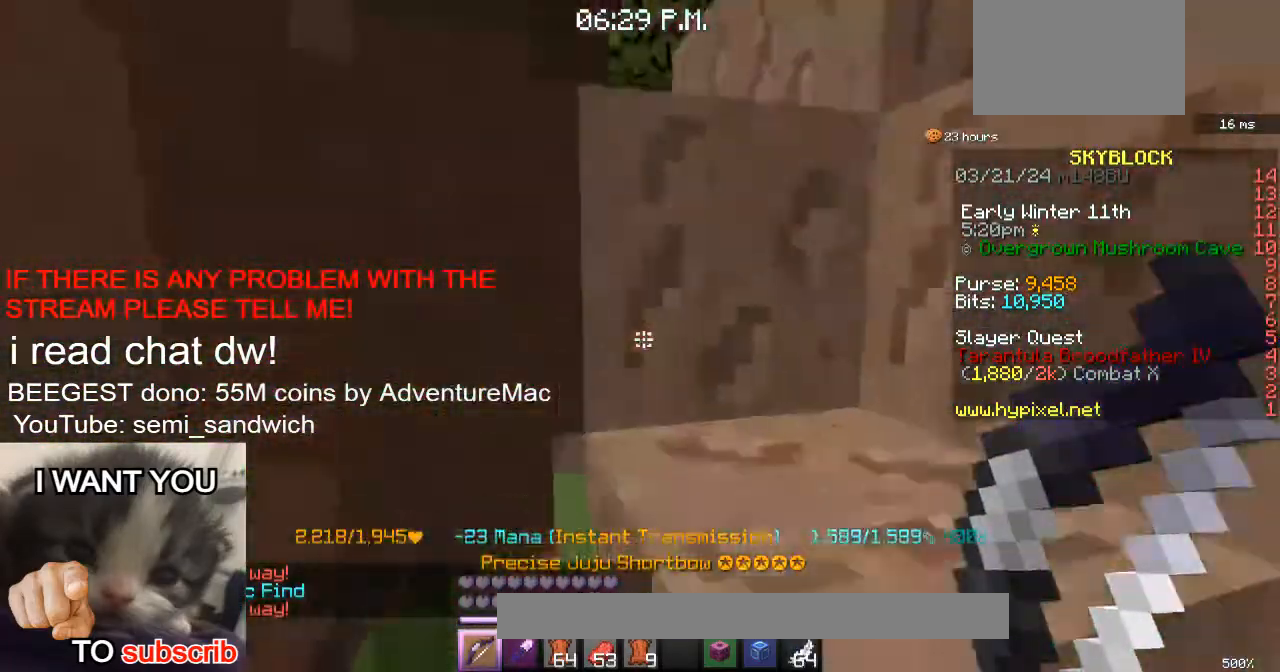
{"keys": ["w"], "events": []}
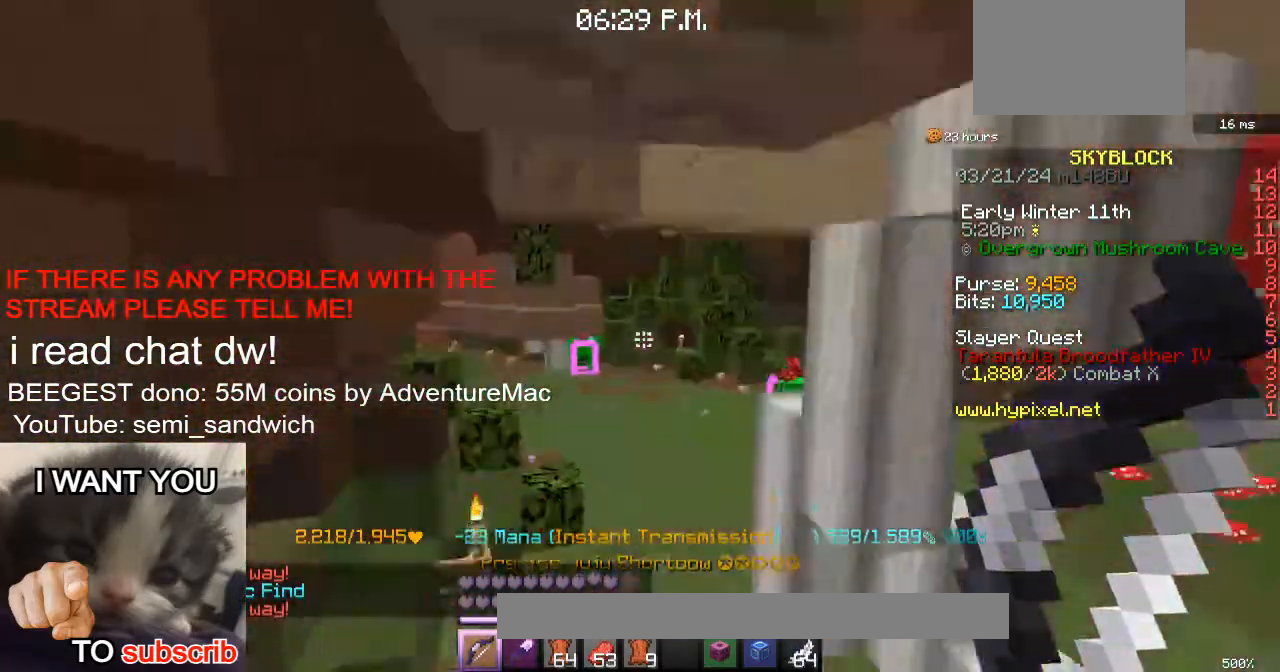
{"keys": ["1", "w"], "events": [[501, "1", "down"]]}
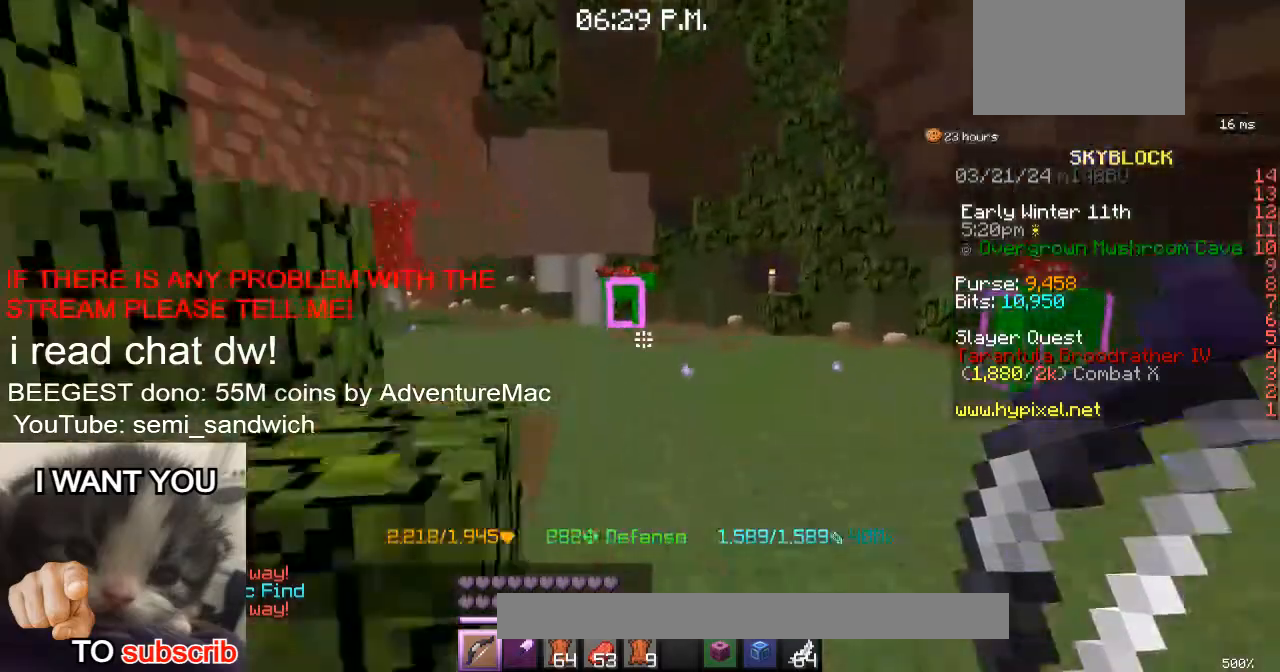
{"keys": ["w"], "events": [[50, "w", "up"], [217, "1", "up"], [267, "w", "down"]]}
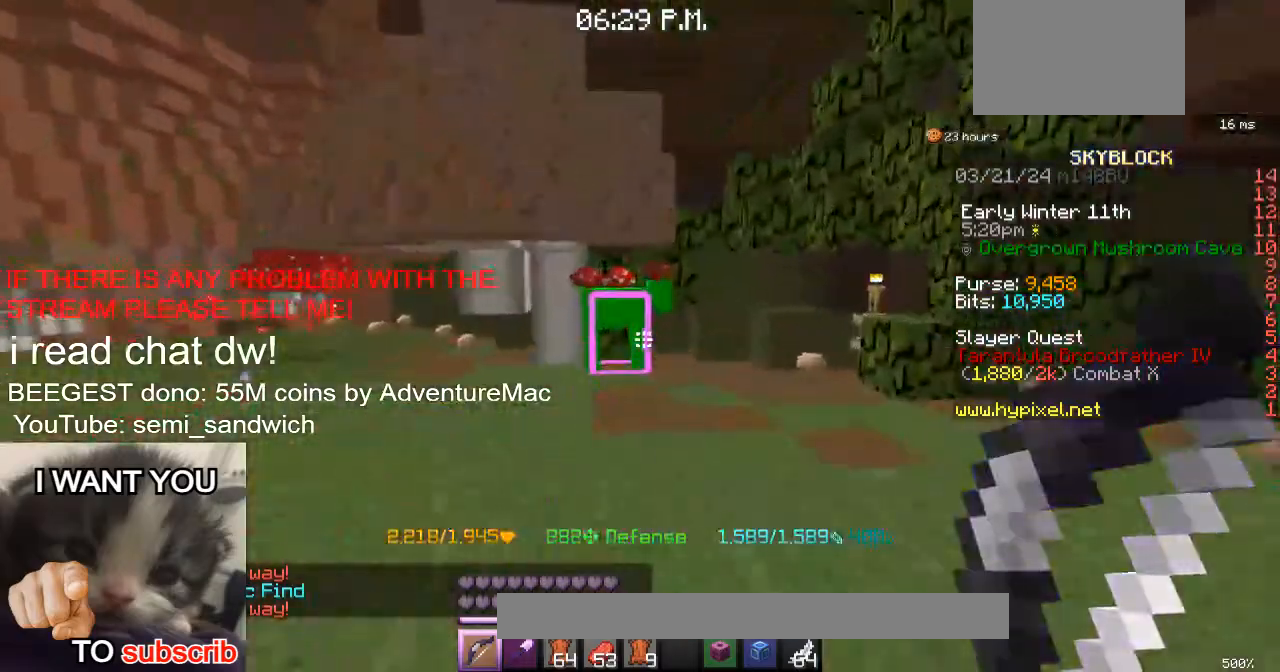
{"keys": ["w"], "events": [[50, "w", "up"], [234, "d", "down"], [384, "d", "up"], [484, "w", "down"]]}
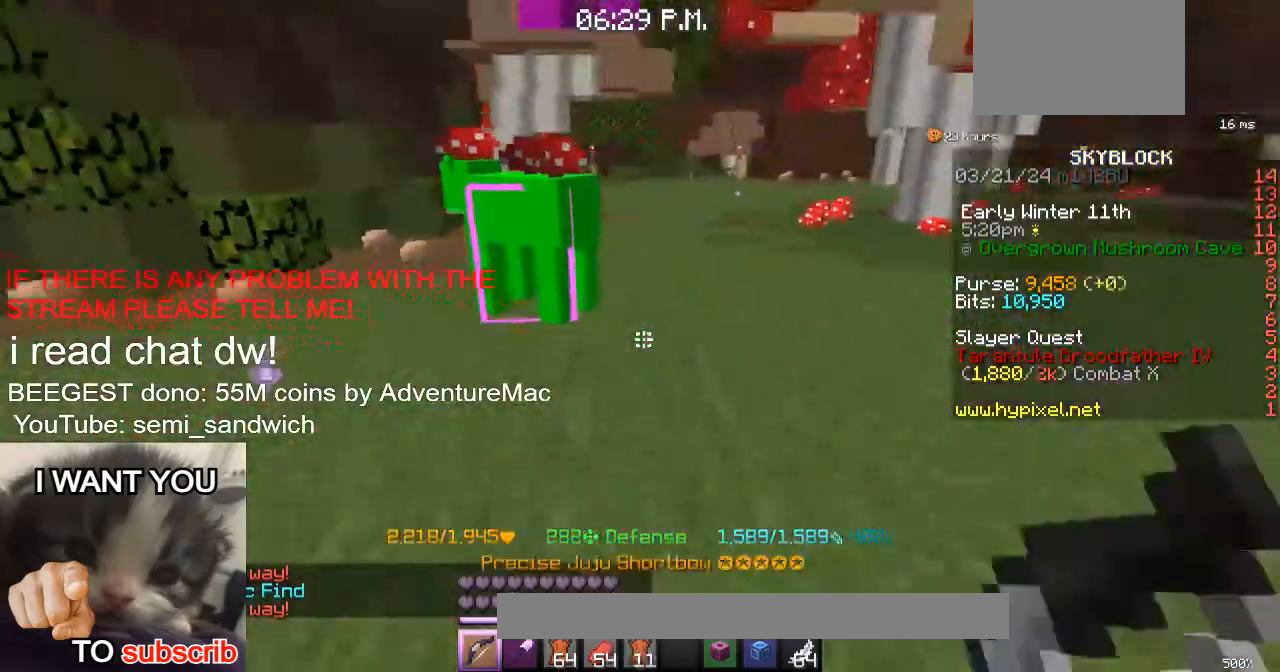
{"keys": ["d", "w"], "events": [[100, "w", "up"], [283, "w", "down"], [417, "d", "down"]]}
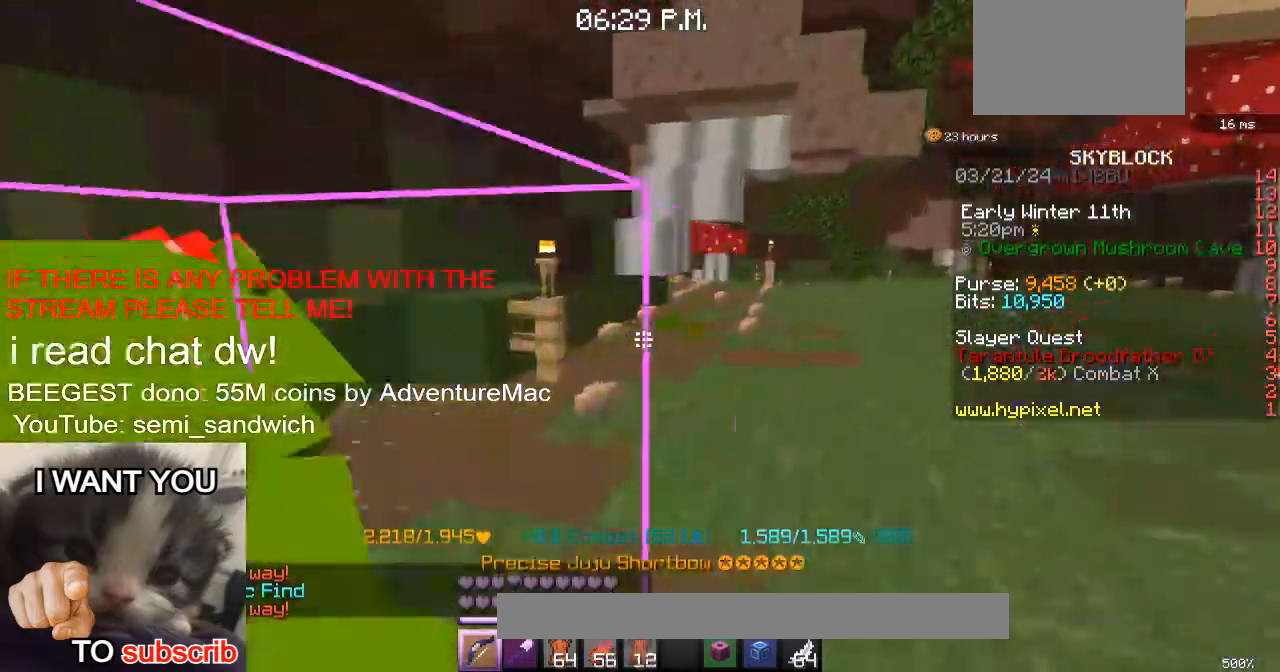
{"keys": ["d", "w"], "events": [[167, "d", "up"], [184, "2", "down"], [317, "d", "down"], [367, "2", "up"]]}
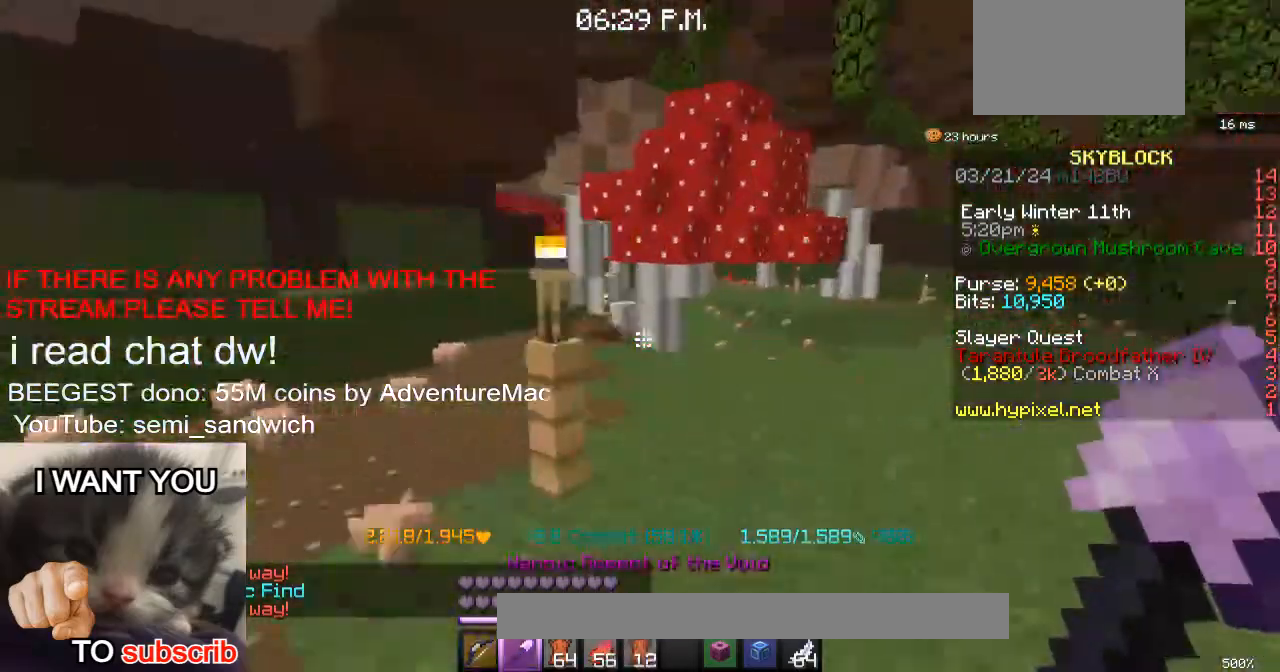
{"keys": ["1", "d", "w"], "events": [[150, "d", "up"], [217, "d", "down"], [450, "1", "down"]]}
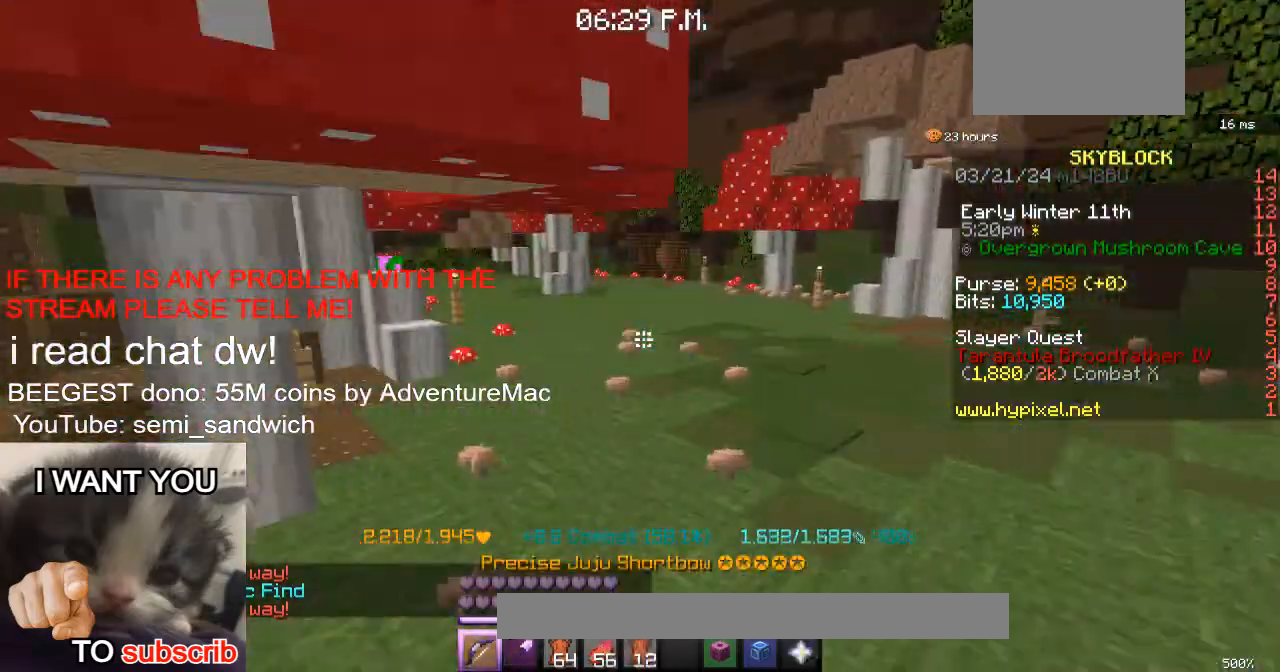
{"keys": ["d", "w"], "events": [[150, "1", "up"]]}
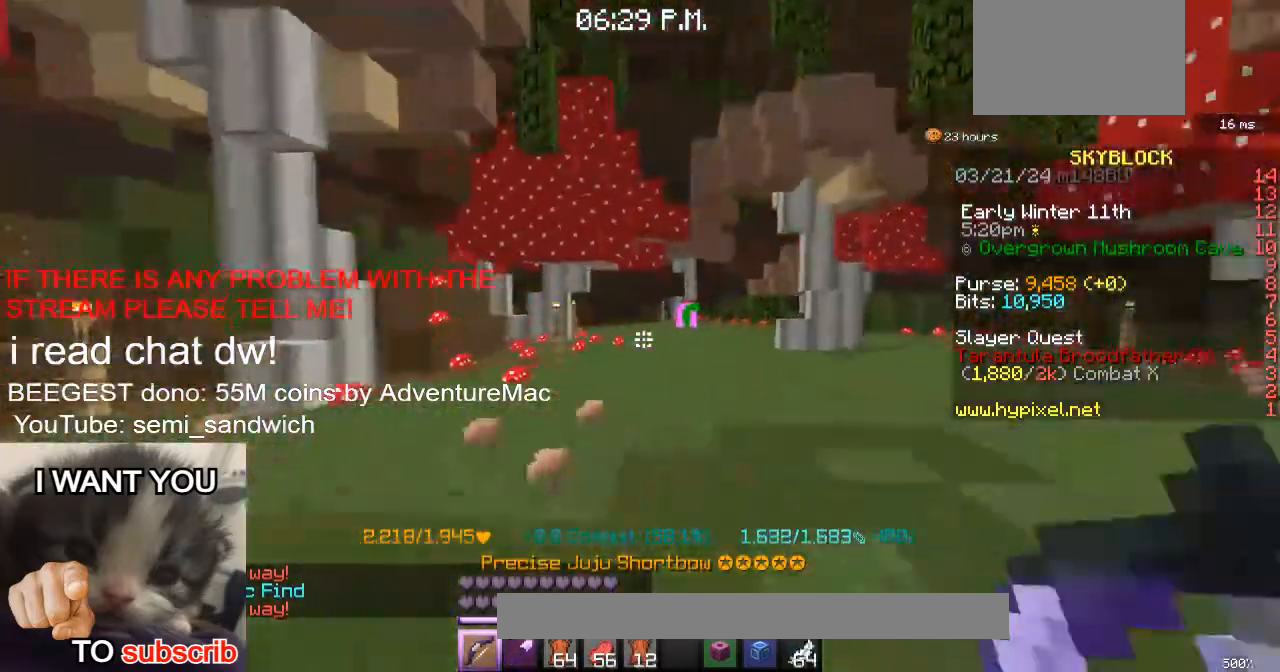
{"keys": ["w"], "events": [[183, "1", "down"], [283, "d", "up"], [433, "1", "up"]]}